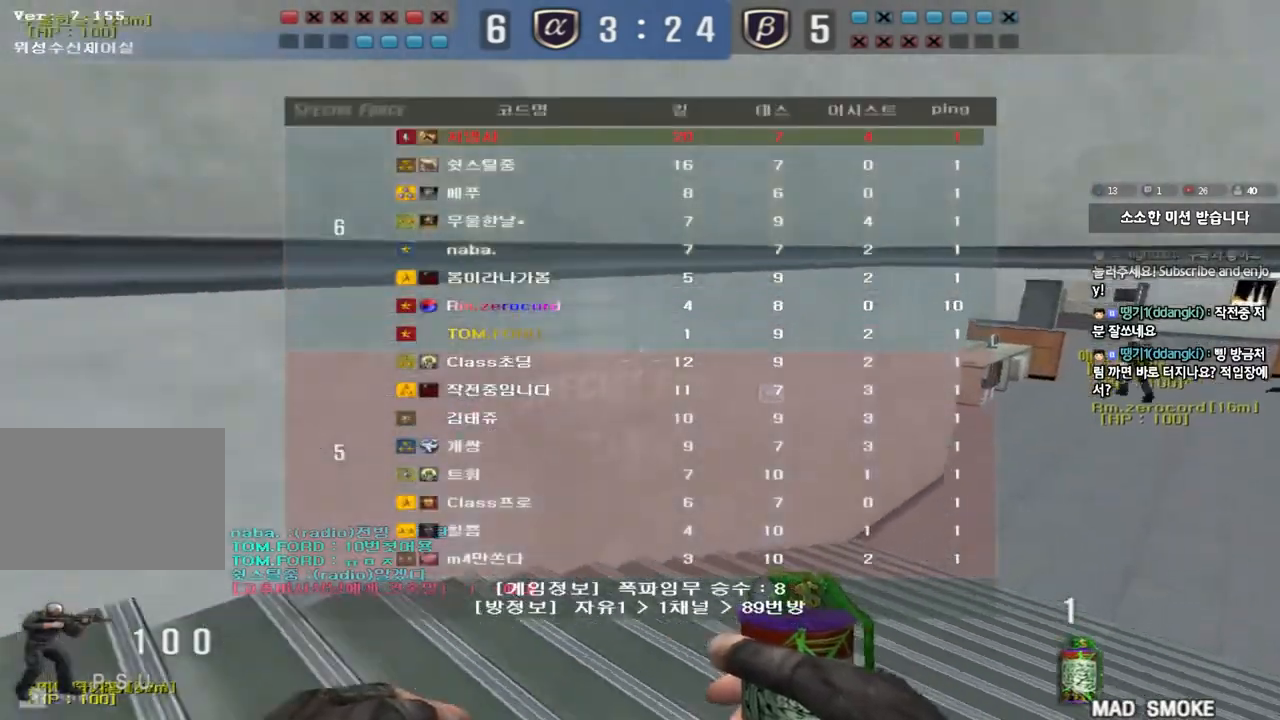
Gameplay with keyboard; each line is a JSON object with the keys held at the frame after it. "events" lists presses ("down") and releases ("up") of "a", "ctrl", "d", "e", "f", "q", "r", "s", "shift", "space", "tab" and "w" between this image and that frame as [ms after this image, input, new state], when the widget could be followed in between. No other keys are recorded. Mouse input is not recorded.
{"keys": ["d", "tab", "w"], "events": [[117, "tab", "up"], [333, "tab", "down"]]}
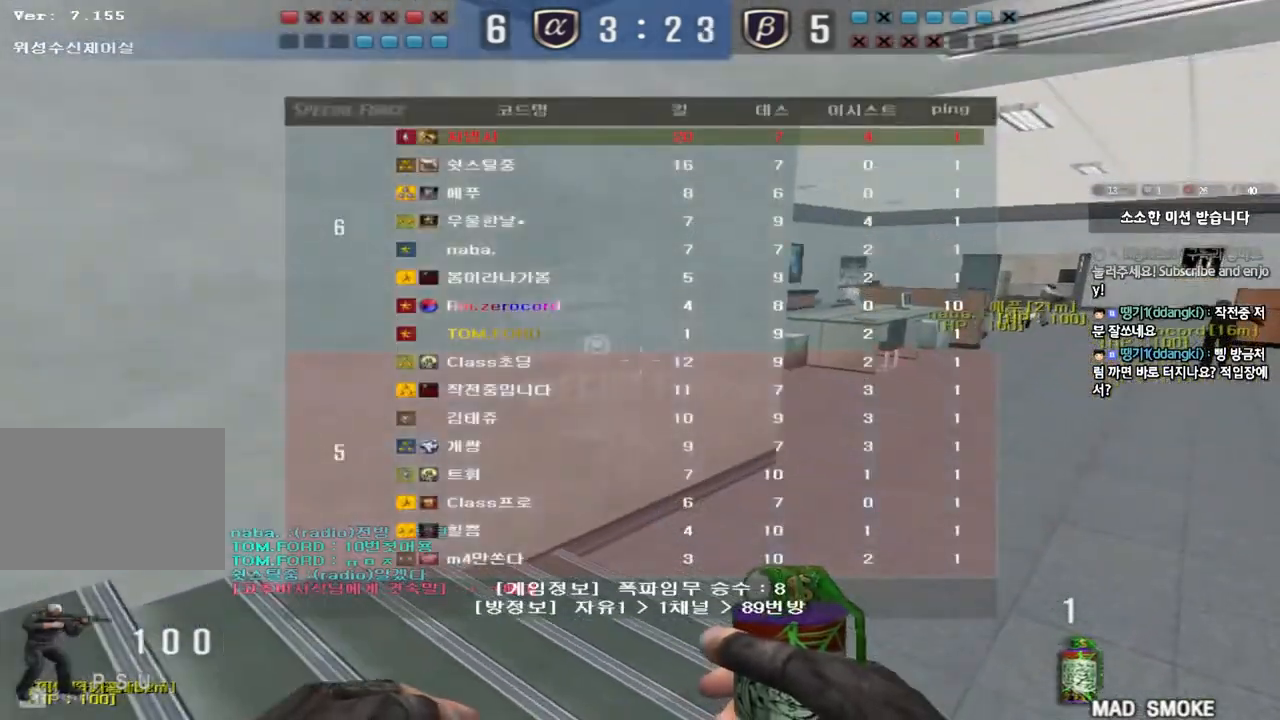
{"keys": ["d", "w"], "events": [[283, "tab", "up"]]}
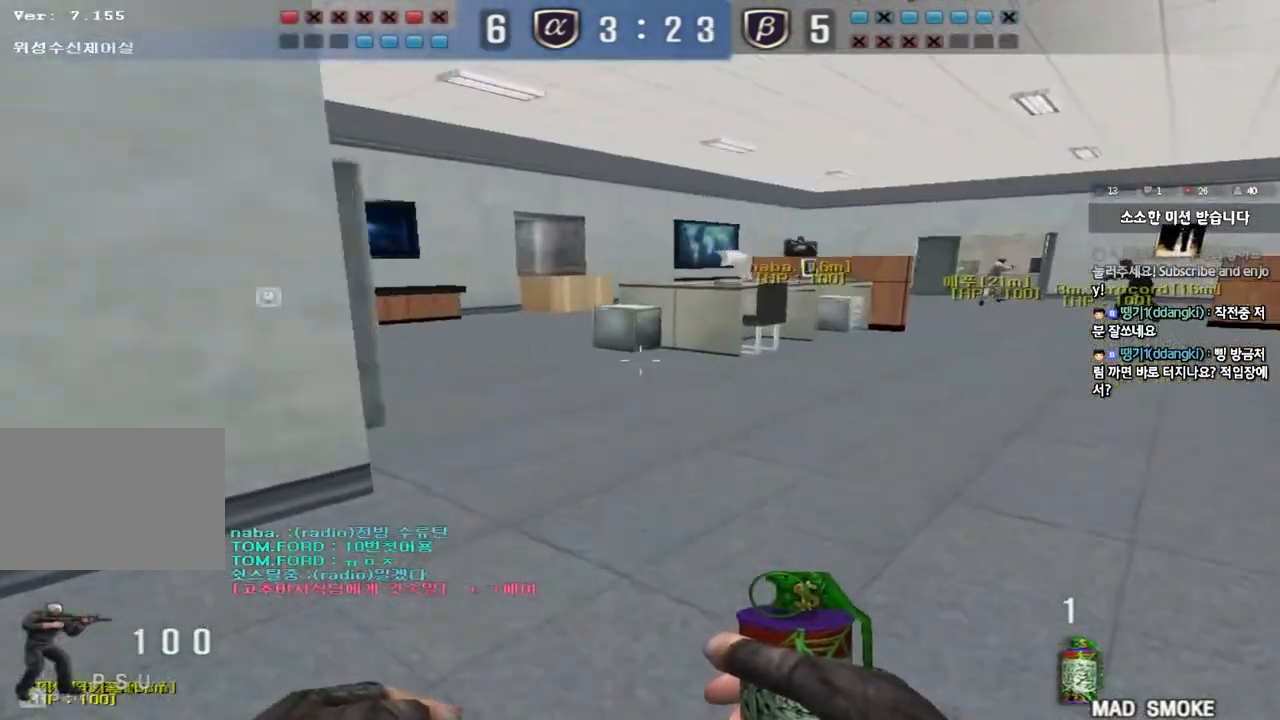
{"keys": ["d", "w"], "events": []}
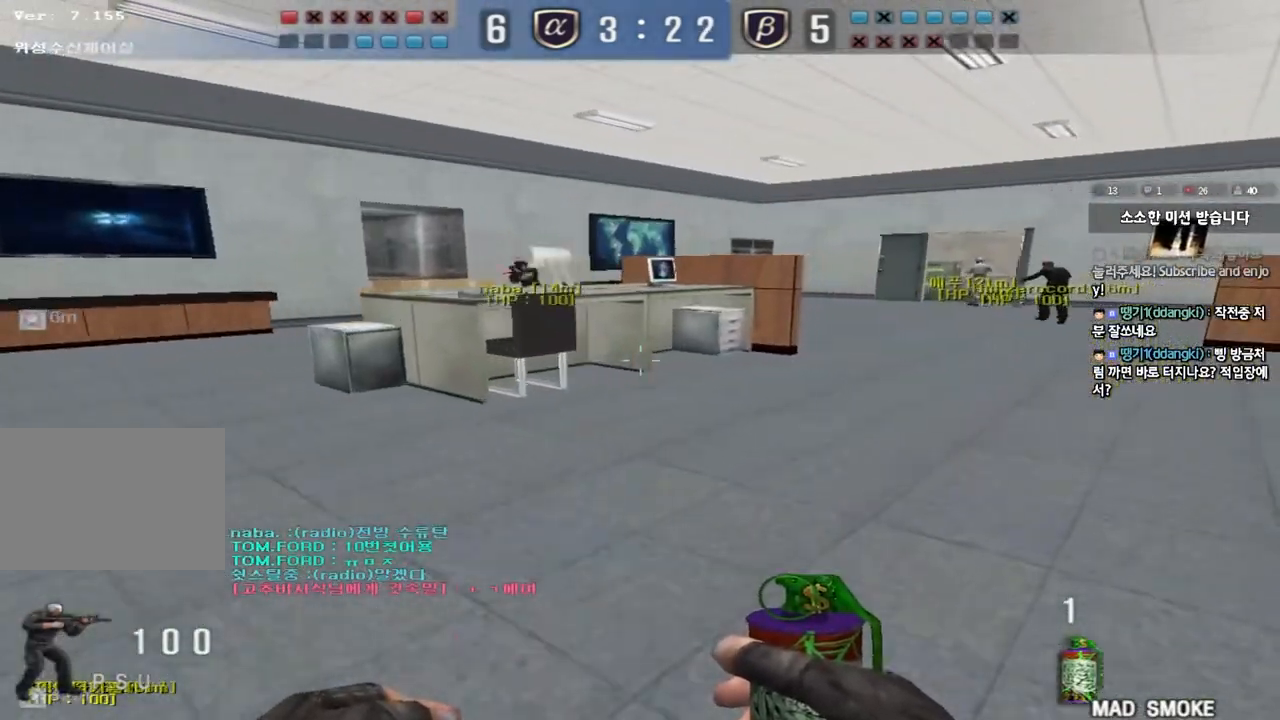
{"keys": ["d", "w"], "events": []}
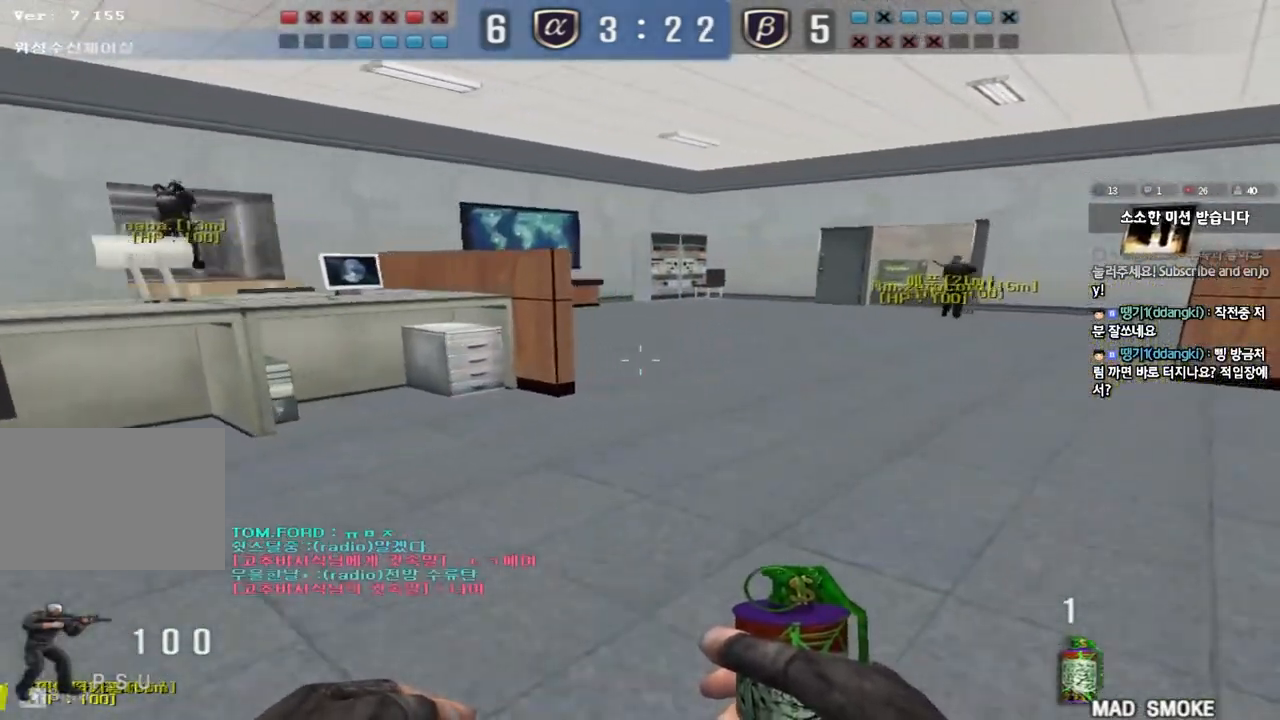
{"keys": ["d", "w"], "events": []}
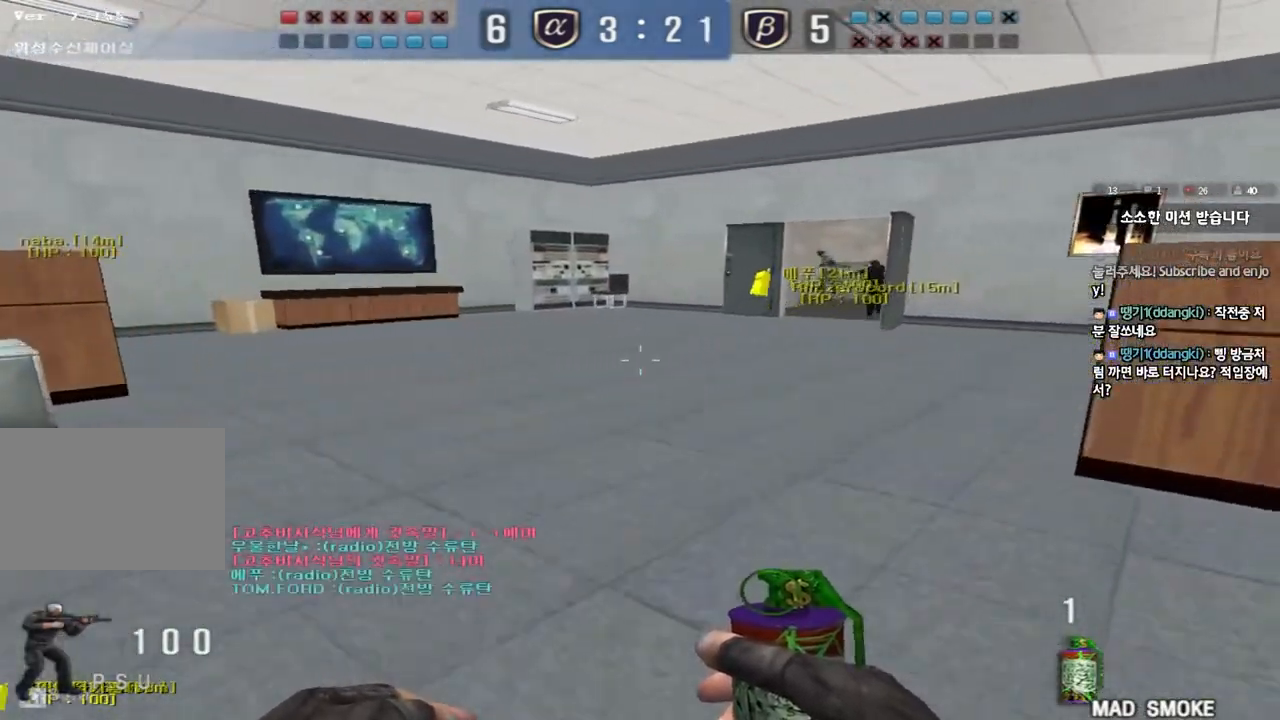
{"keys": [], "events": [[200, "ctrl", "down"], [200, "space", "down"], [233, "d", "up"], [233, "w", "up"], [283, "ctrl", "up"], [283, "space", "up"]]}
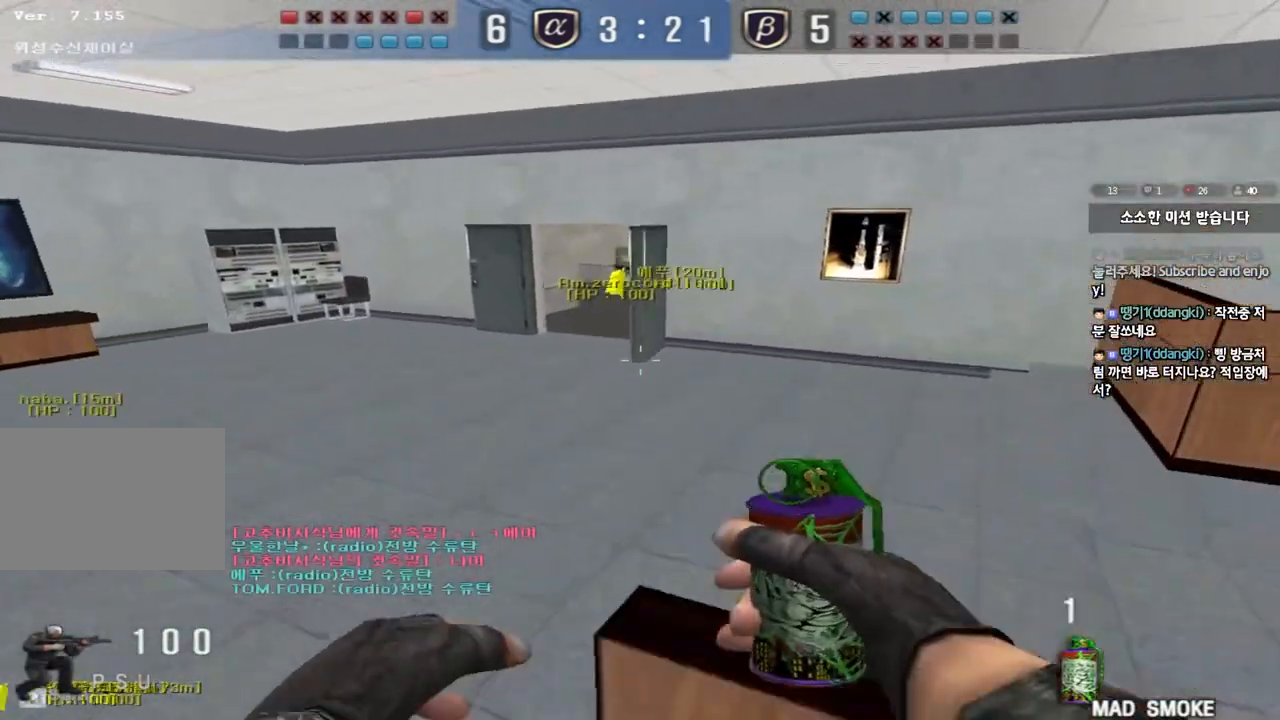
{"keys": ["a", "w"], "events": [[467, "a", "down"], [500, "w", "down"]]}
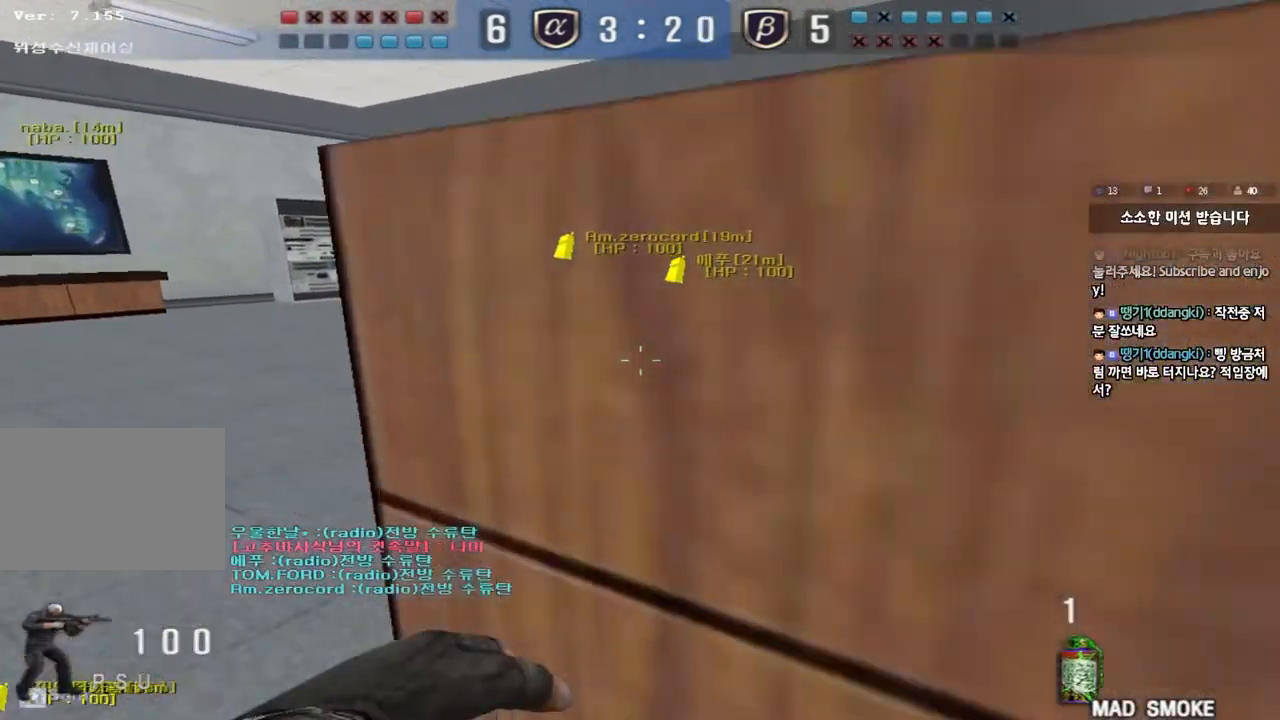
{"keys": ["a", "shift", "w"], "events": [[17, "shift", "down"]]}
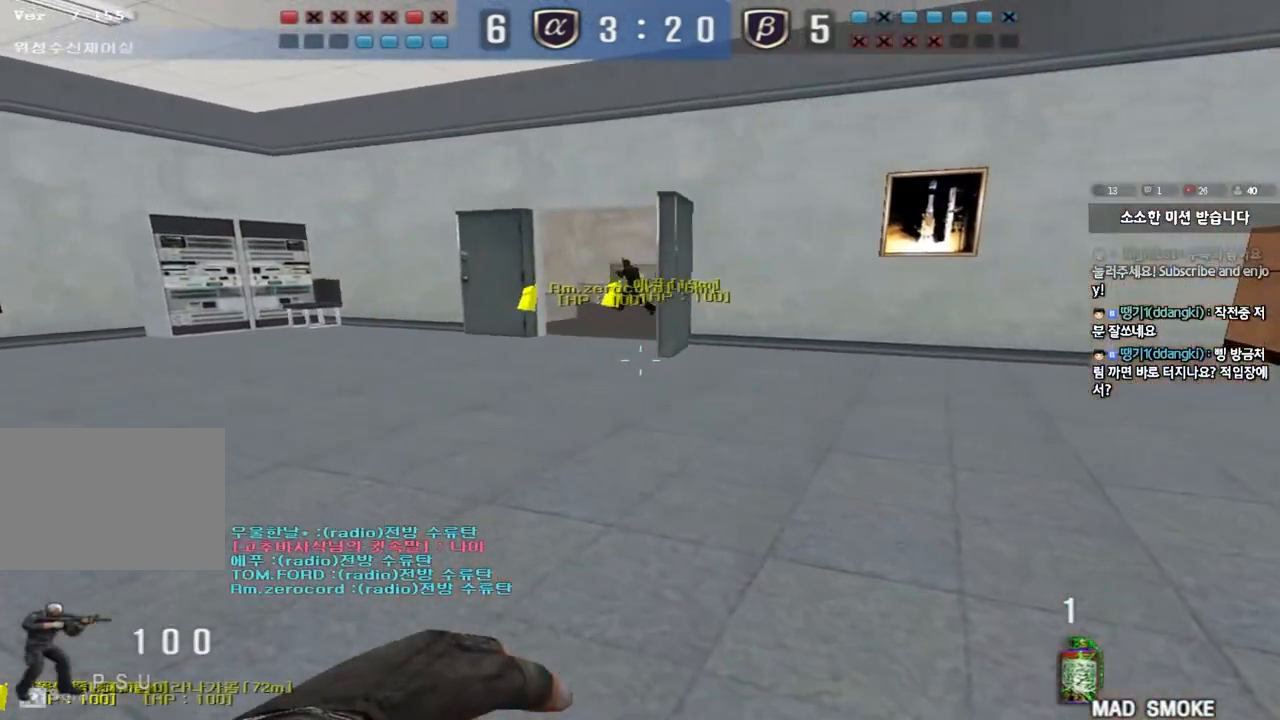
{"keys": ["a", "w"], "events": [[33, "w", "up"], [67, "a", "up"], [200, "a", "down"], [200, "s", "down"], [333, "s", "up"], [333, "shift", "up"], [417, "w", "down"]]}
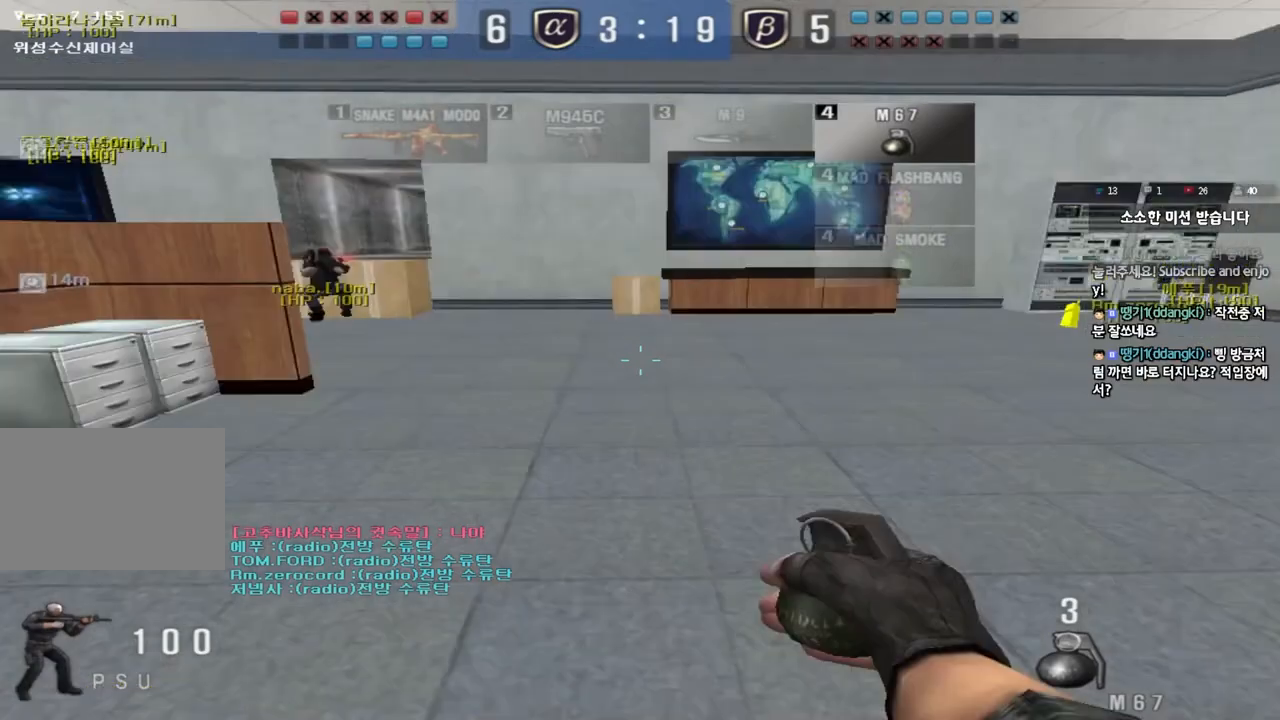
{"keys": ["a", "w"], "events": []}
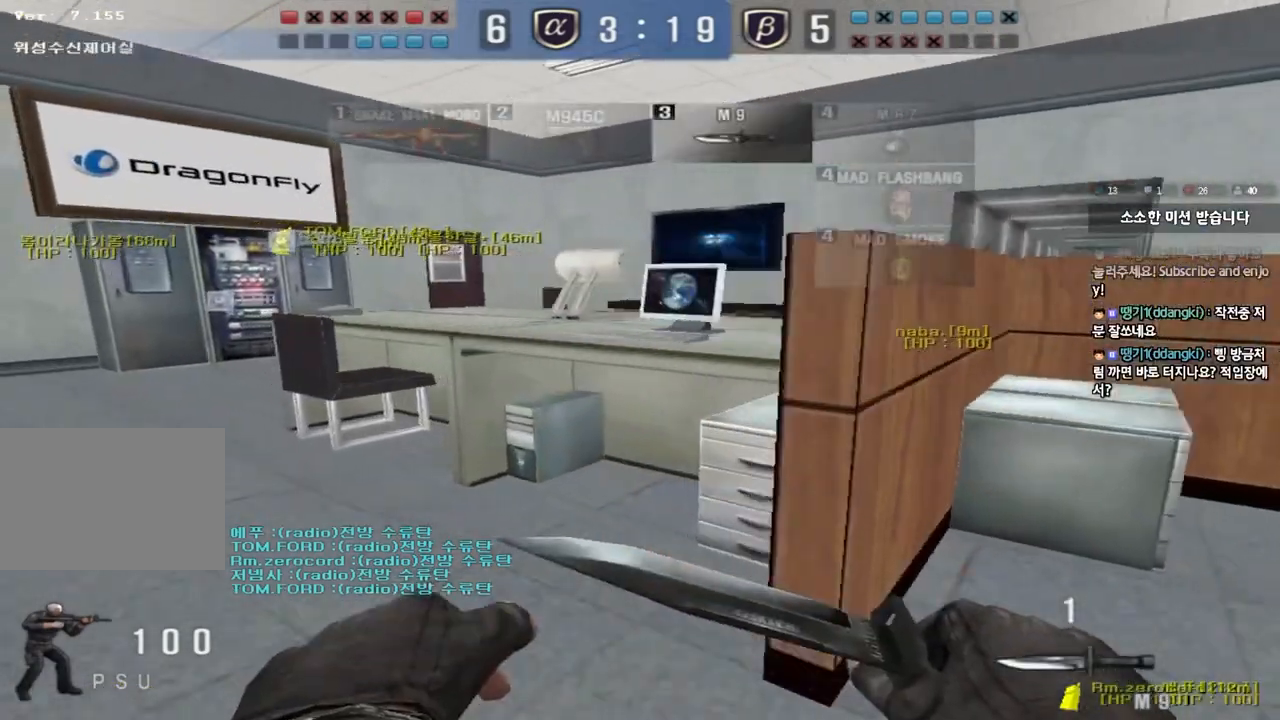
{"keys": ["s"], "events": [[150, "space", "down"], [150, "w", "up"], [200, "a", "up"], [283, "space", "up"], [467, "s", "down"]]}
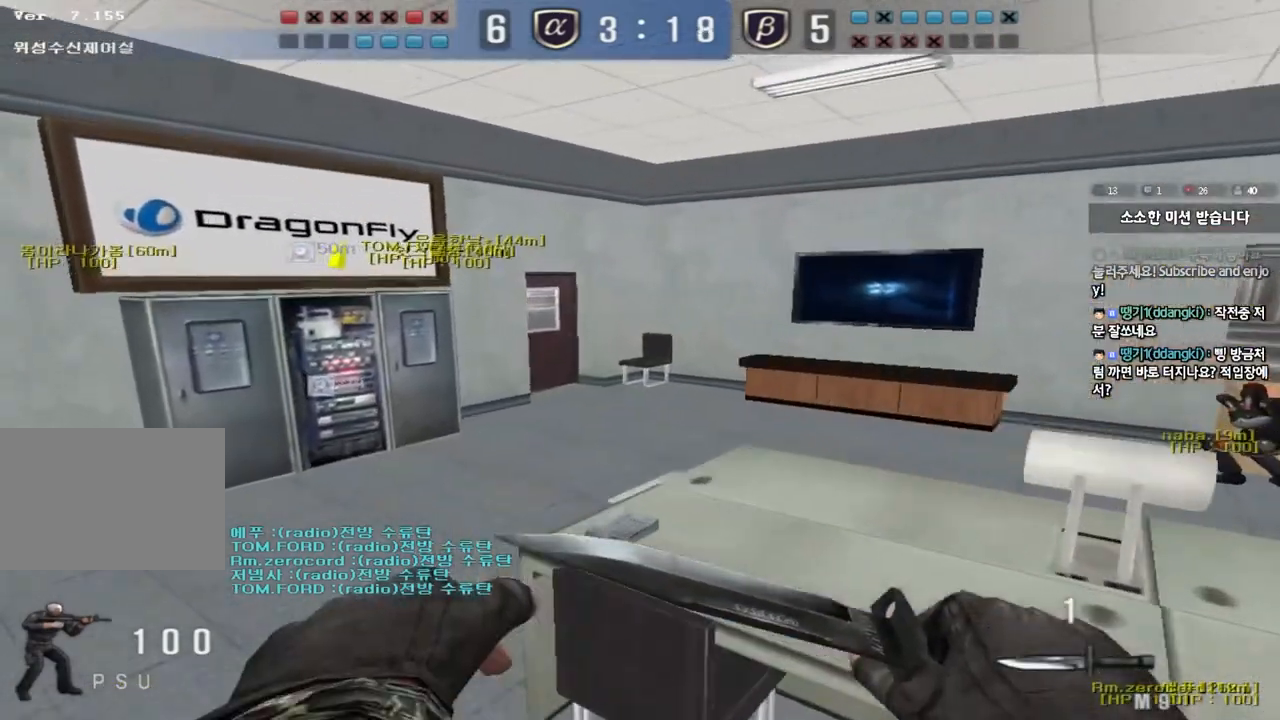
{"keys": ["r", "s"], "events": [[83, "r", "down"], [117, "s", "up"], [167, "r", "up"], [417, "s", "down"], [483, "r", "down"]]}
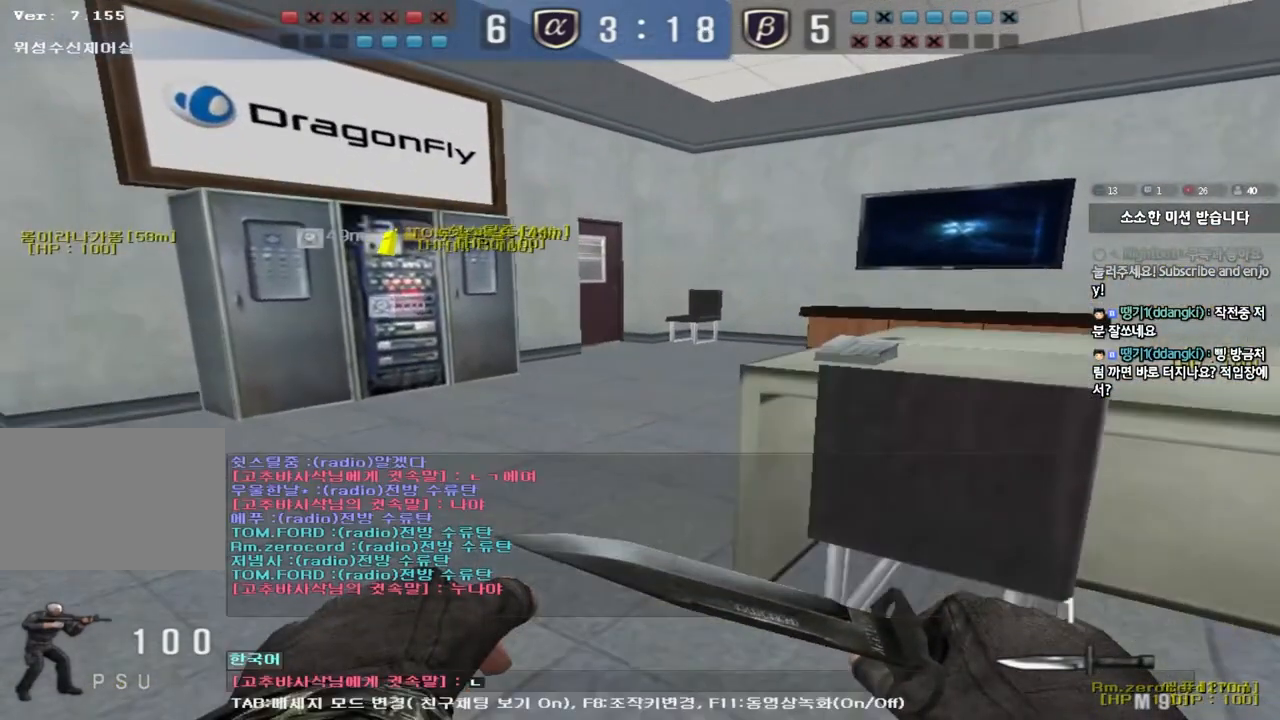
{"keys": [], "events": [[33, "s", "up"], [67, "r", "up"]]}
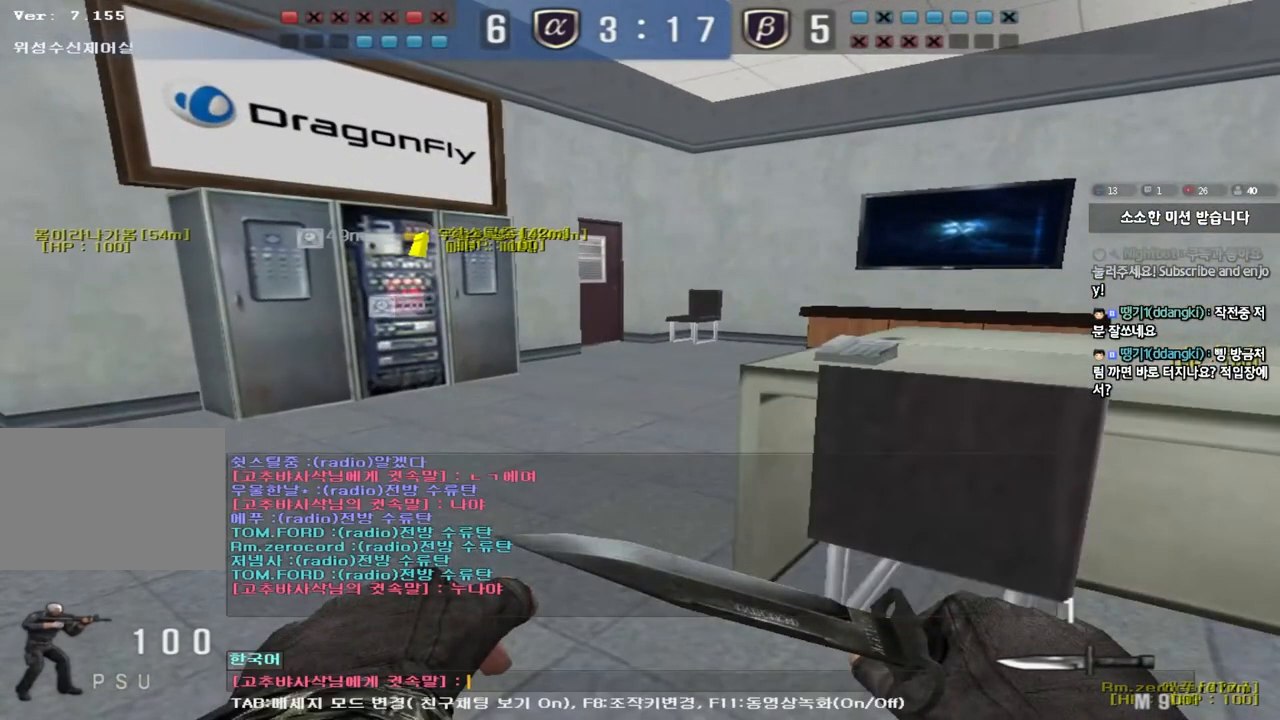
{"keys": [], "events": []}
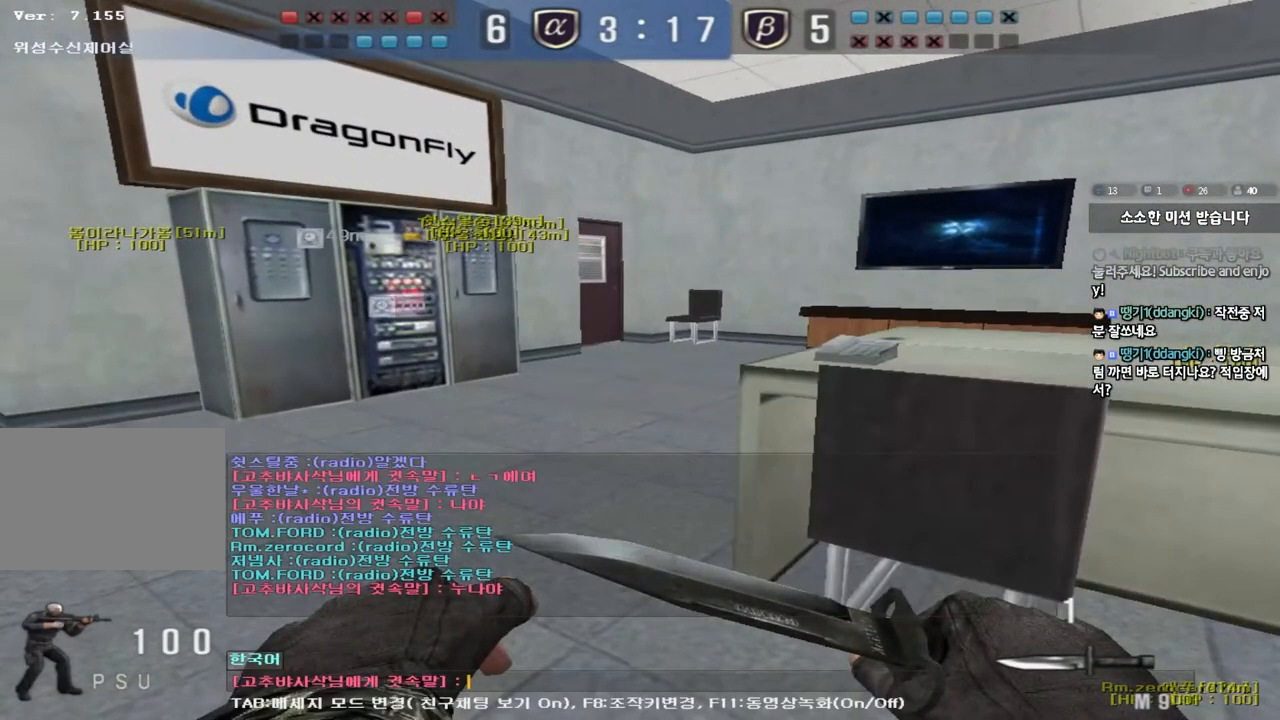
{"keys": [], "events": [[283, "s", "down"], [350, "r", "down"], [417, "s", "up"], [433, "r", "up"]]}
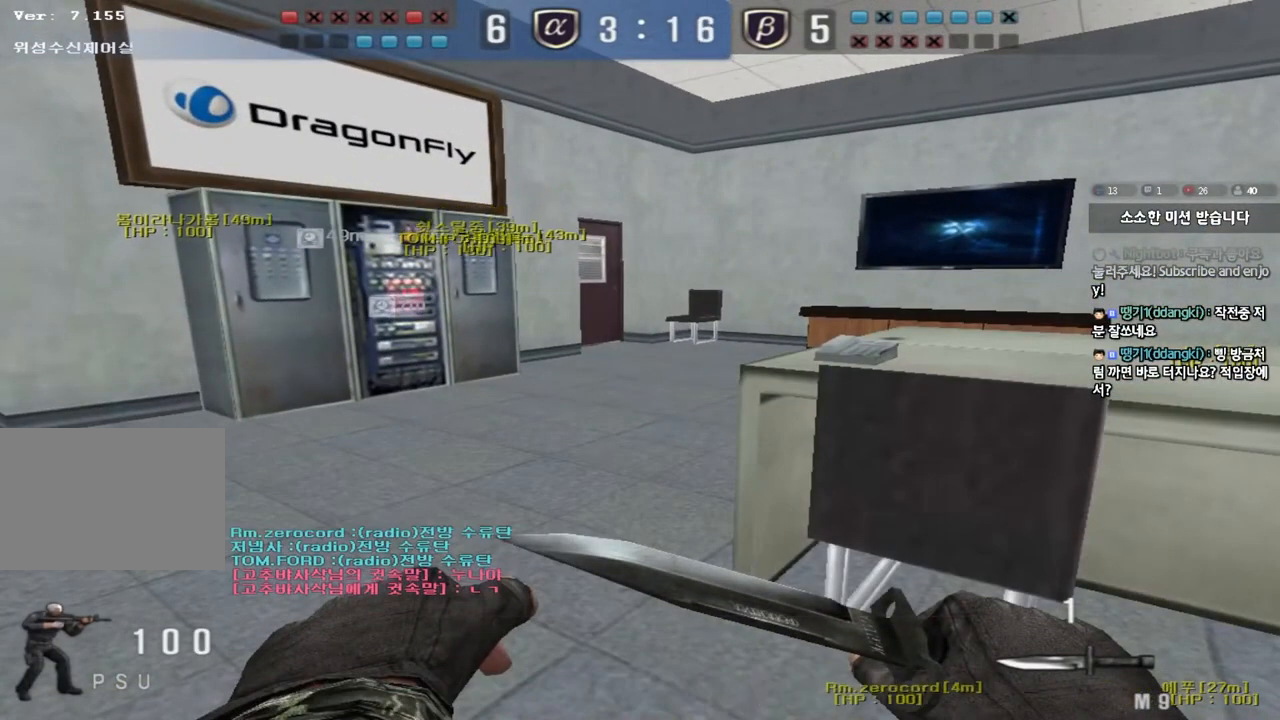
{"keys": ["a", "w"], "events": [[150, "a", "down"], [167, "w", "down"]]}
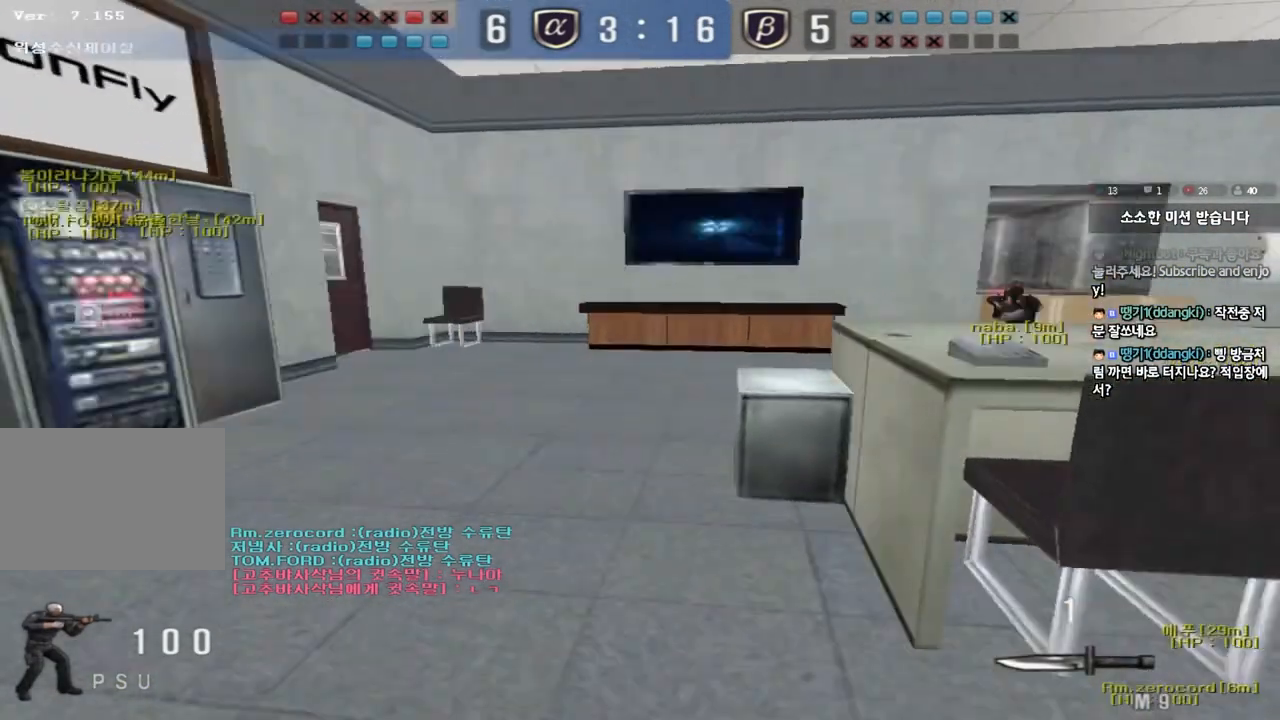
{"keys": [], "events": [[117, "ctrl", "down"], [117, "w", "up"], [133, "a", "up"], [200, "space", "down"], [317, "space", "up"], [383, "ctrl", "up"]]}
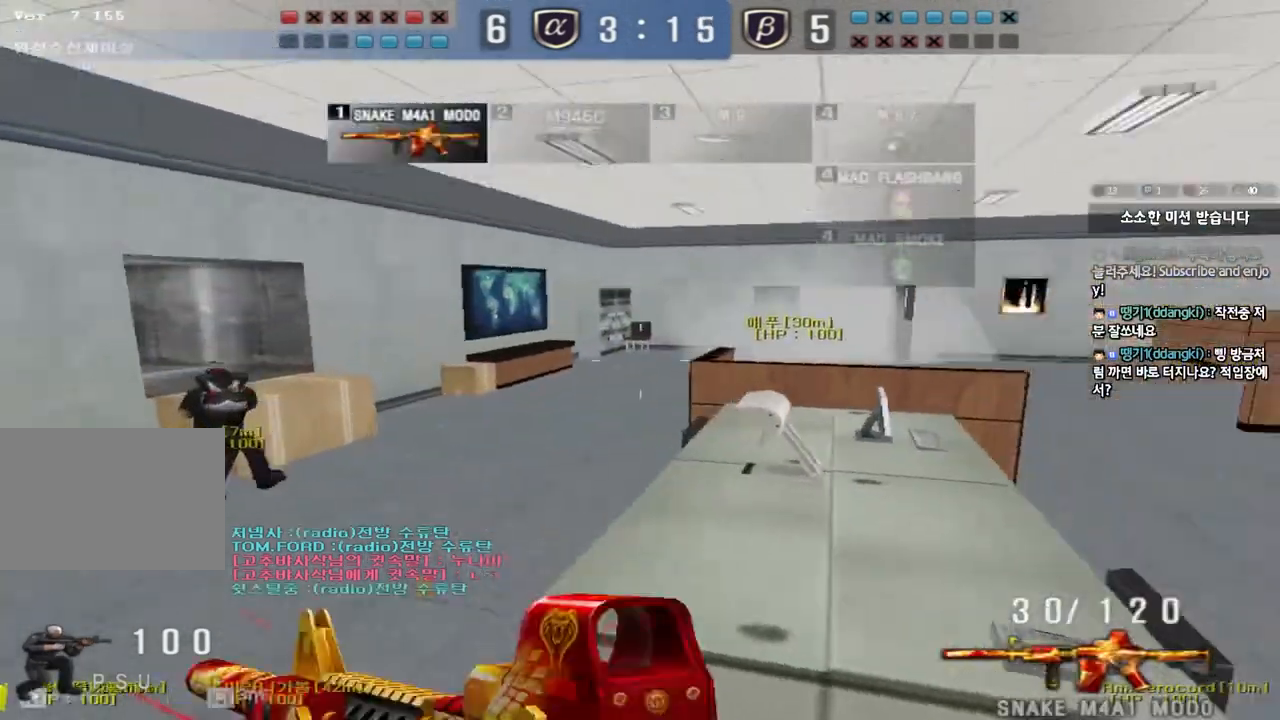
{"keys": ["d", "shift"], "events": [[150, "d", "down"], [300, "shift", "down"]]}
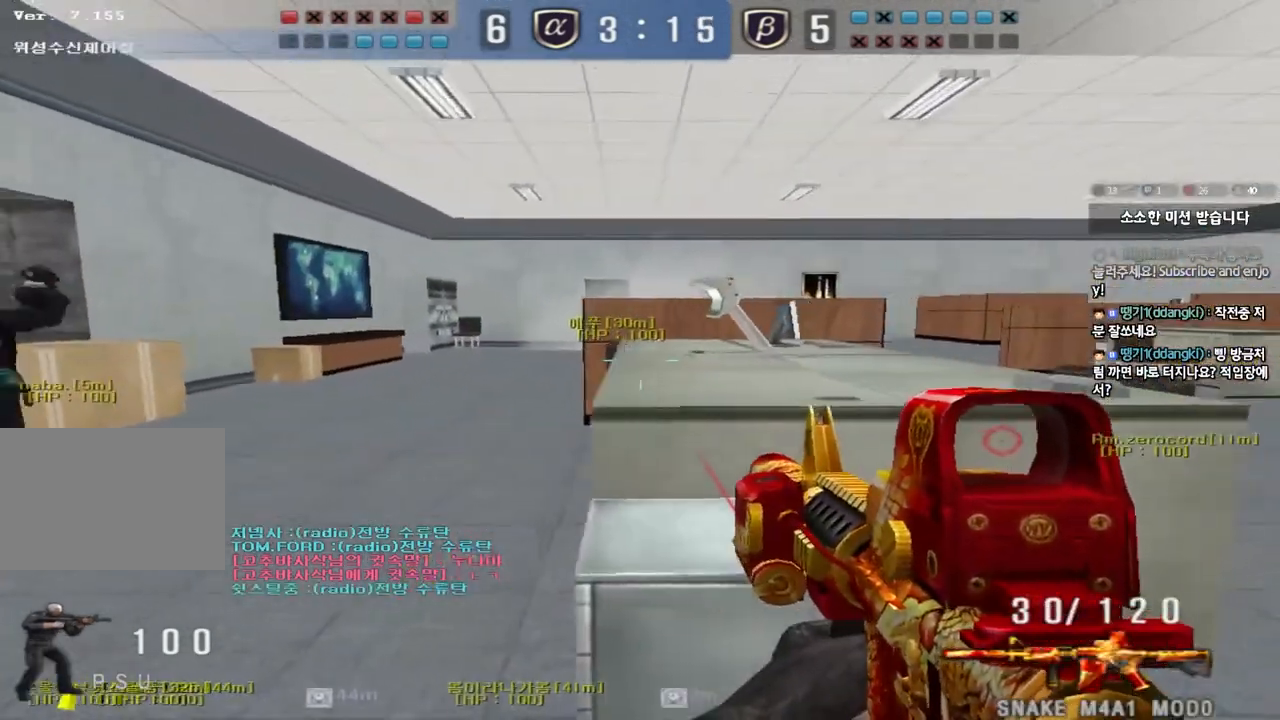
{"keys": ["w"], "events": [[83, "d", "up"], [200, "w", "down"], [350, "shift", "up"]]}
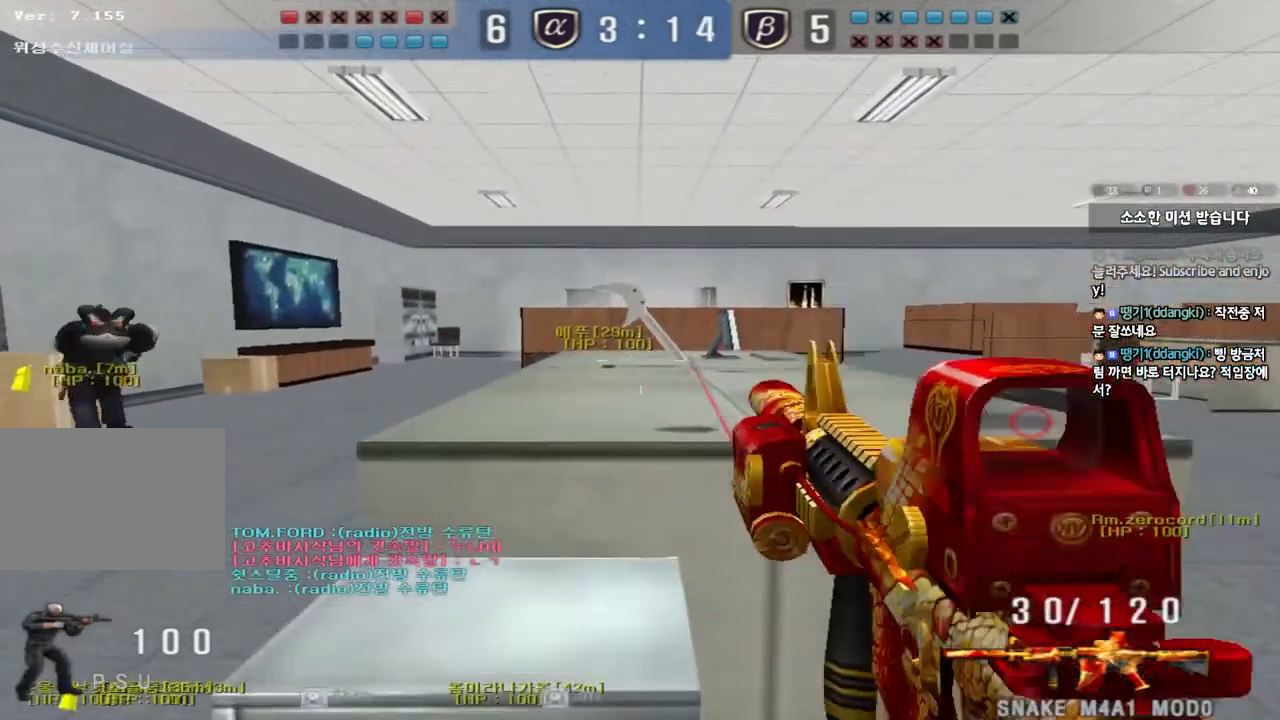
{"keys": ["ctrl"], "events": [[17, "space", "down"], [117, "space", "up"], [167, "ctrl", "down"], [167, "w", "up"], [233, "a", "down"], [267, "a", "up"]]}
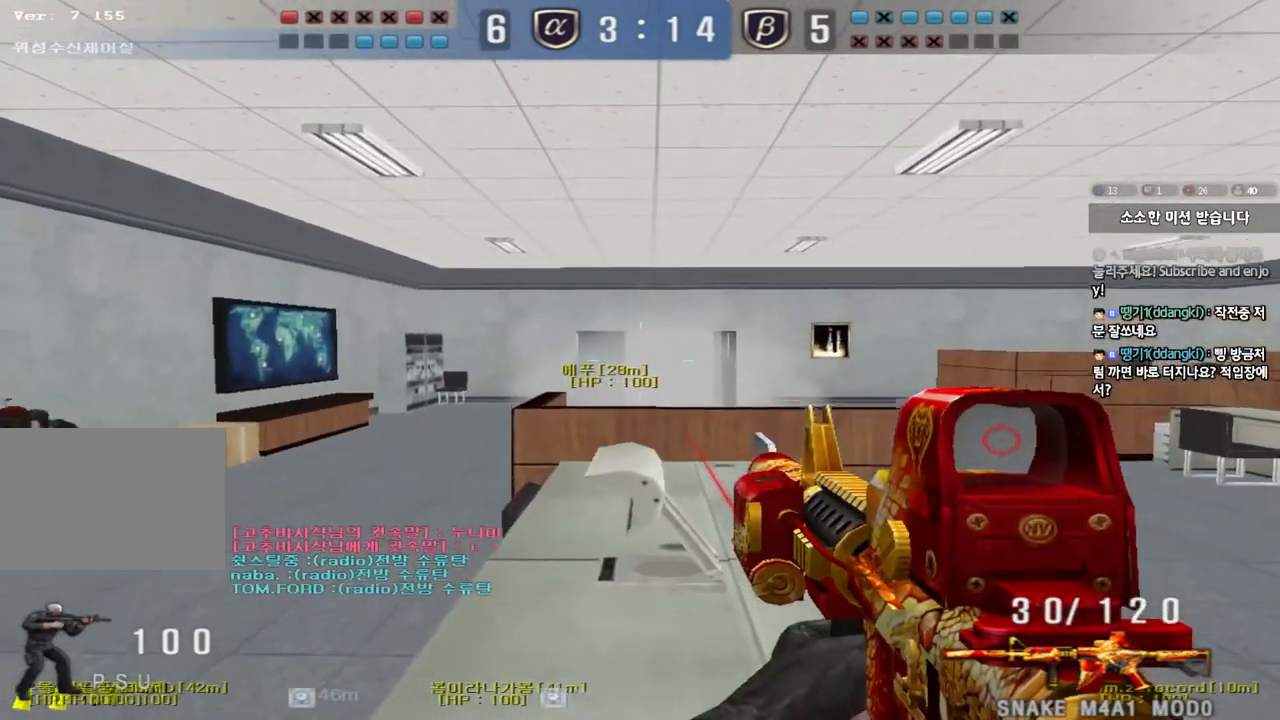
{"keys": ["ctrl"], "events": []}
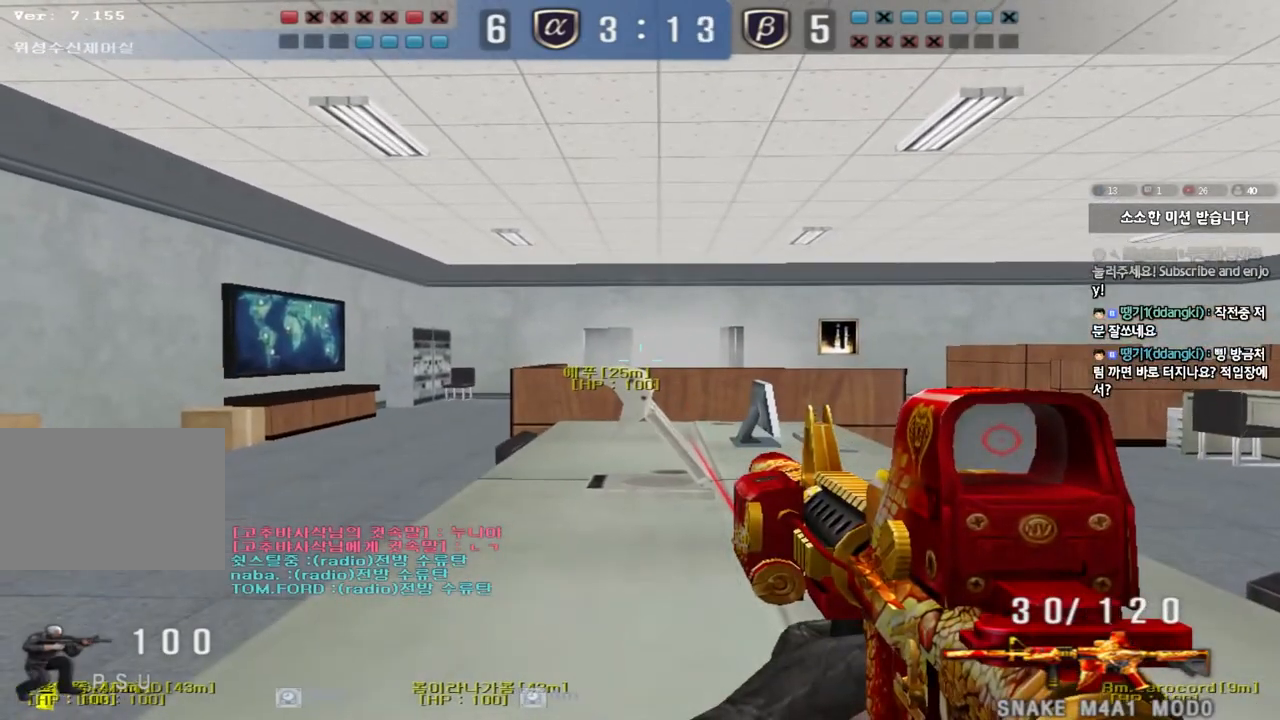
{"keys": ["ctrl"], "events": []}
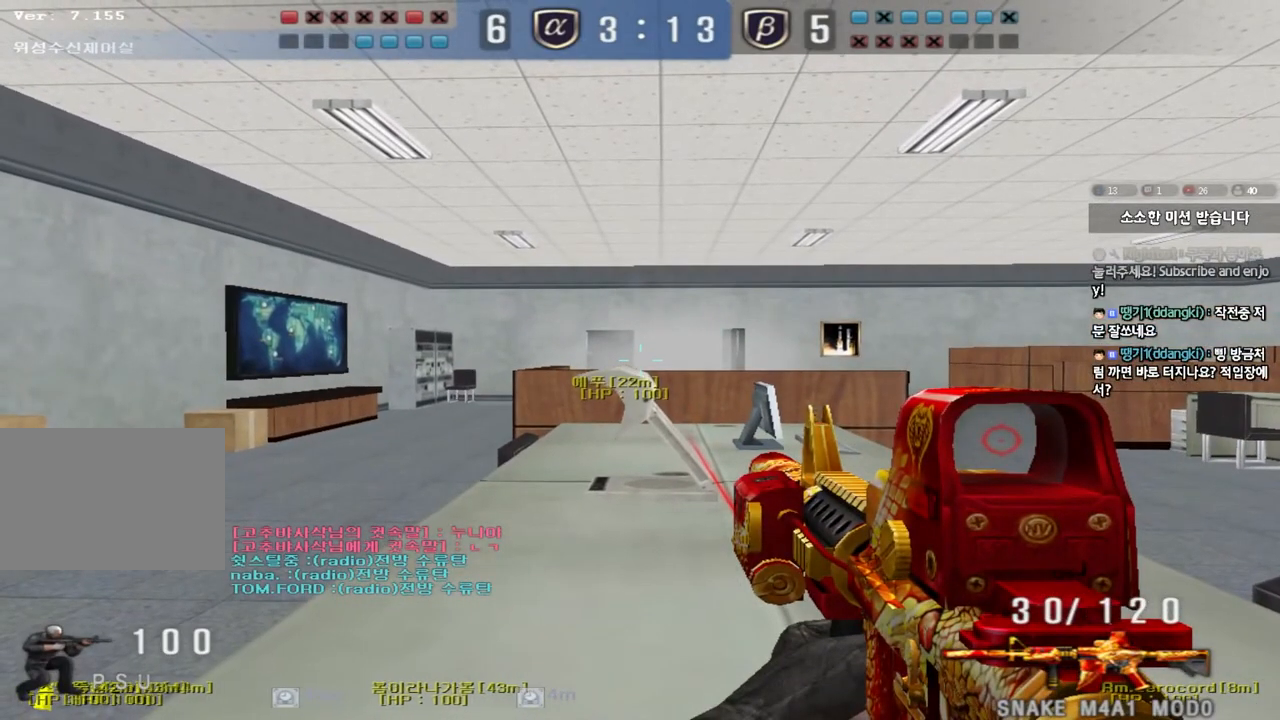
{"keys": ["ctrl"], "events": []}
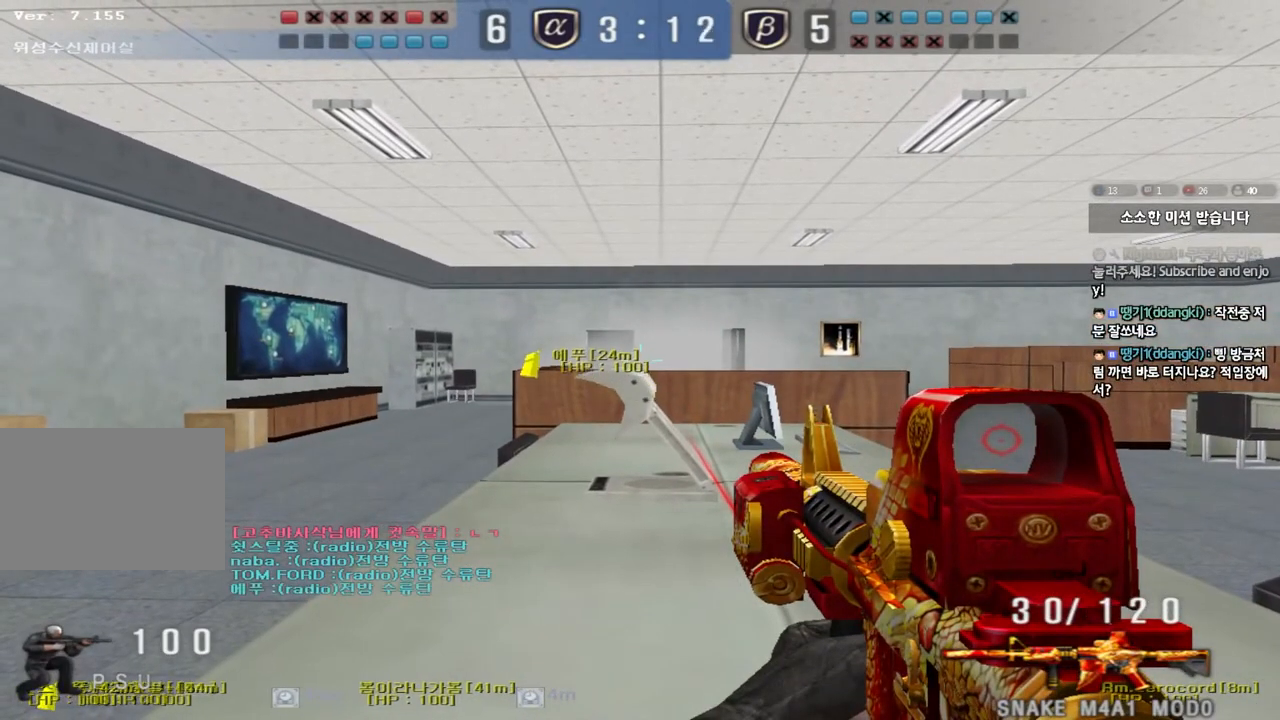
{"keys": ["ctrl"], "events": []}
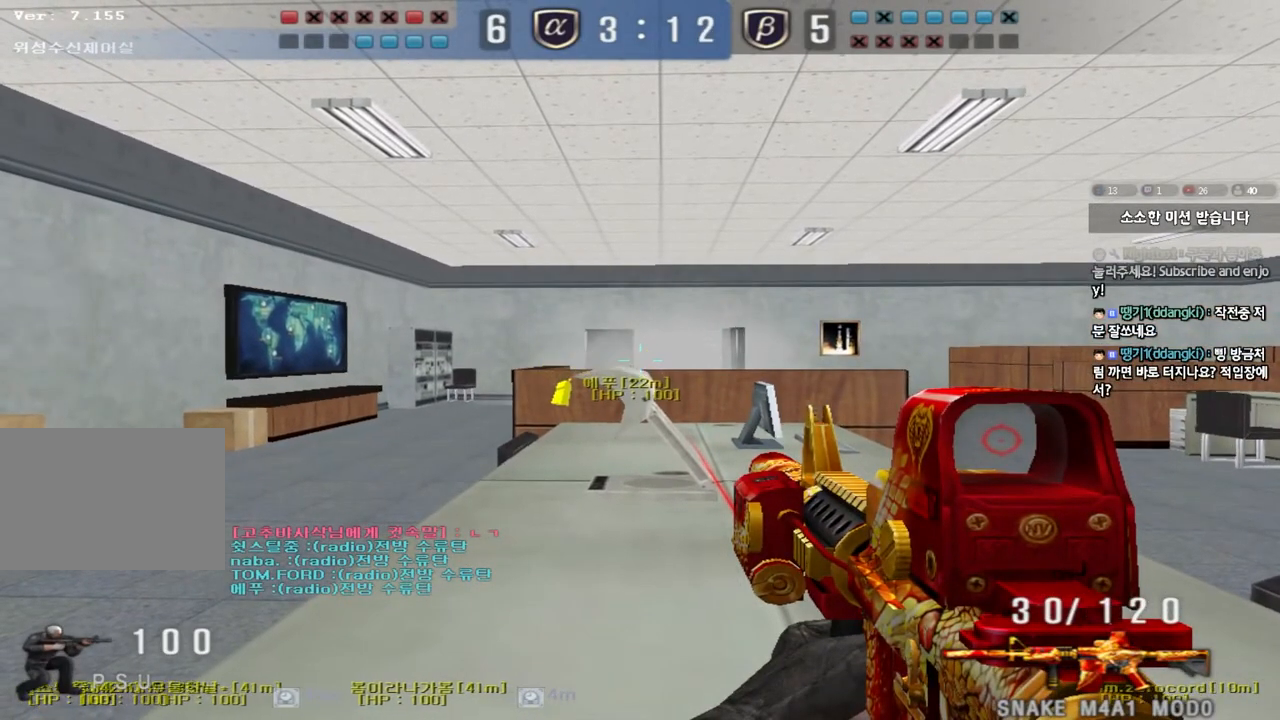
{"keys": ["ctrl"], "events": []}
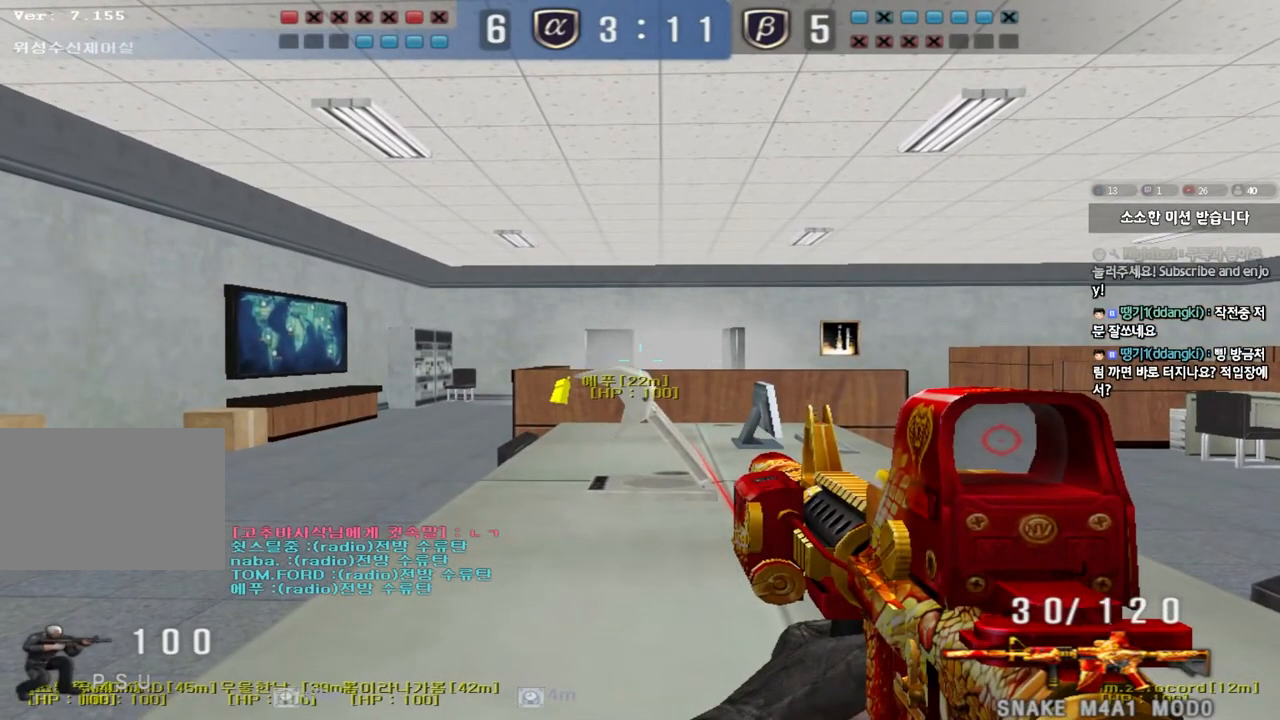
{"keys": ["ctrl"], "events": []}
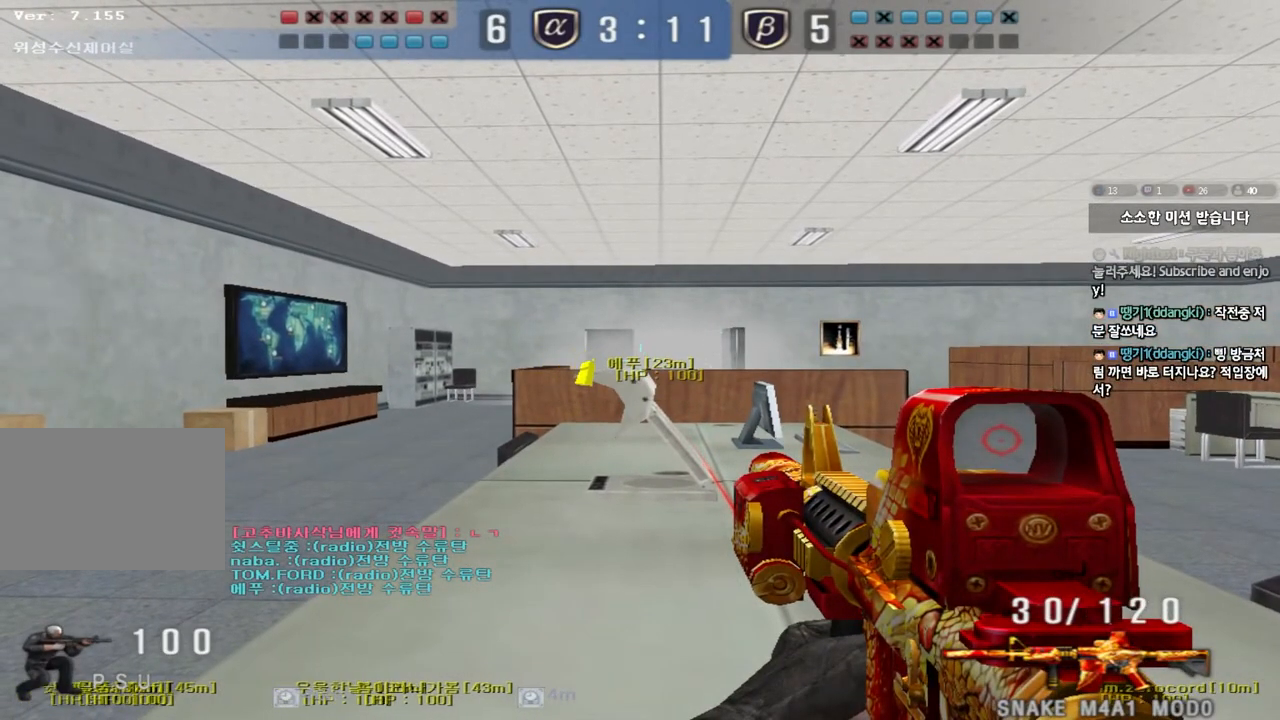
{"keys": ["ctrl"], "events": []}
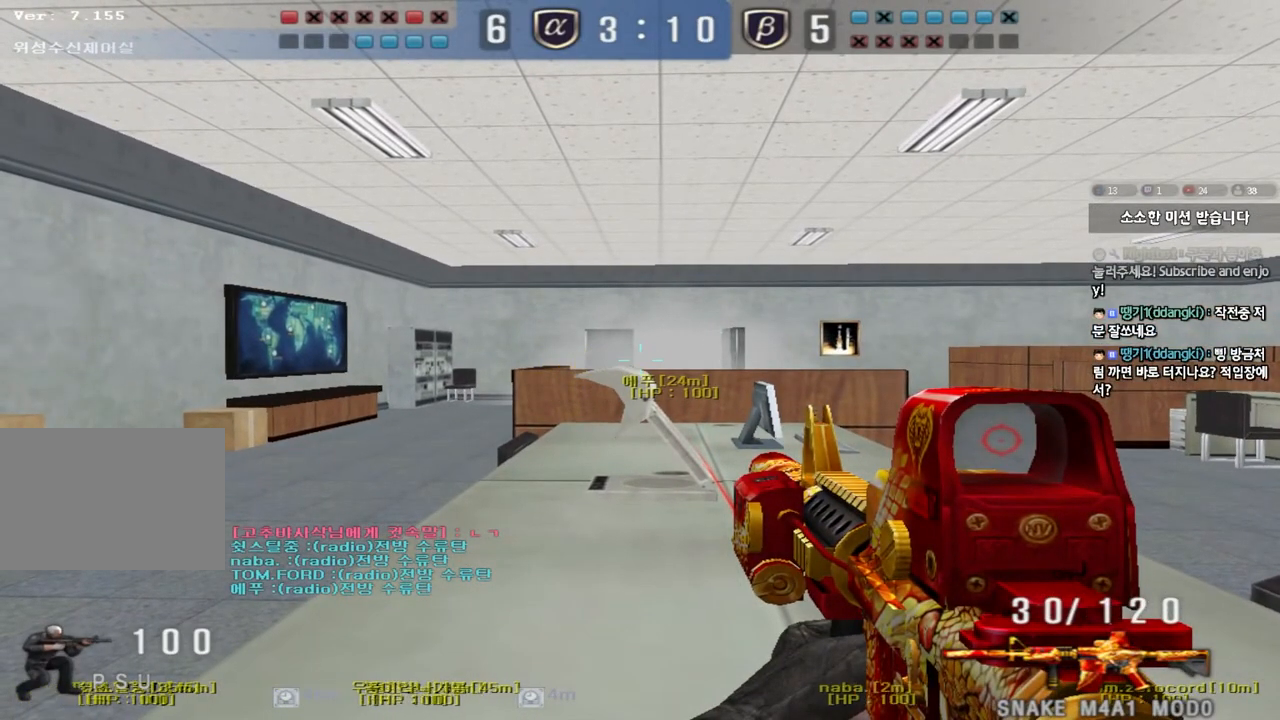
{"keys": ["ctrl"], "events": []}
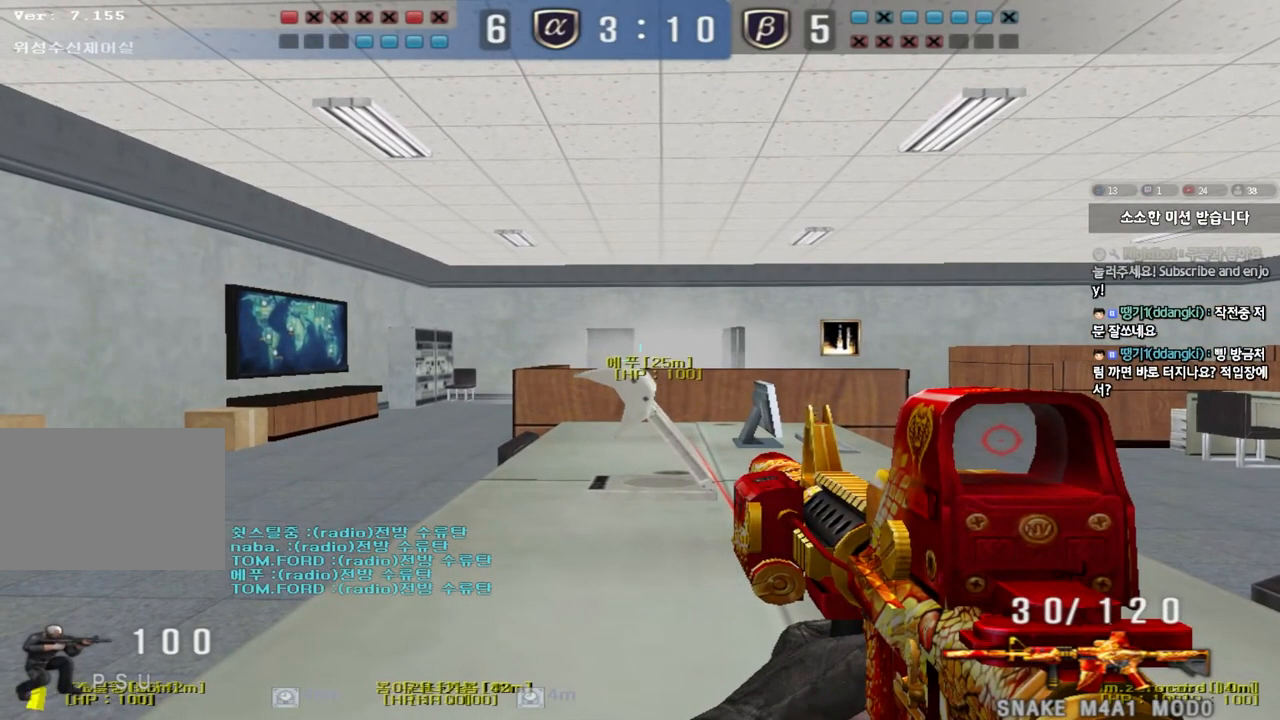
{"keys": ["ctrl"], "events": []}
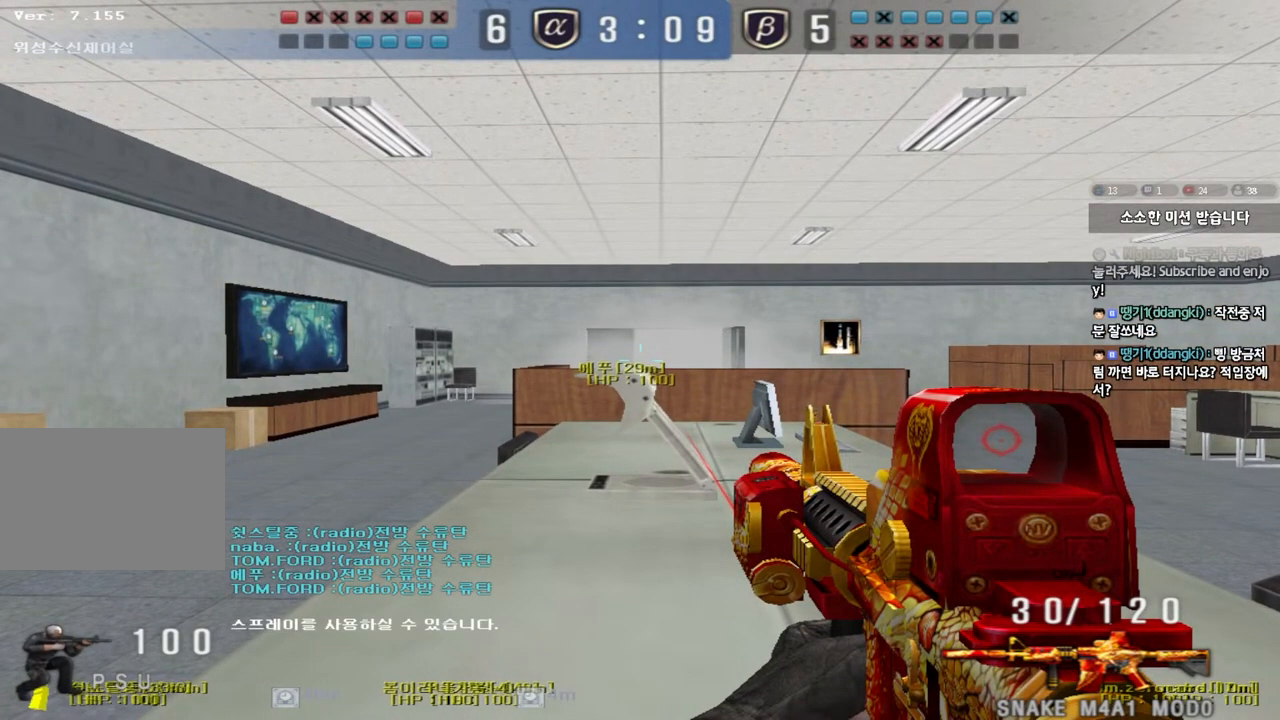
{"keys": ["ctrl"], "events": []}